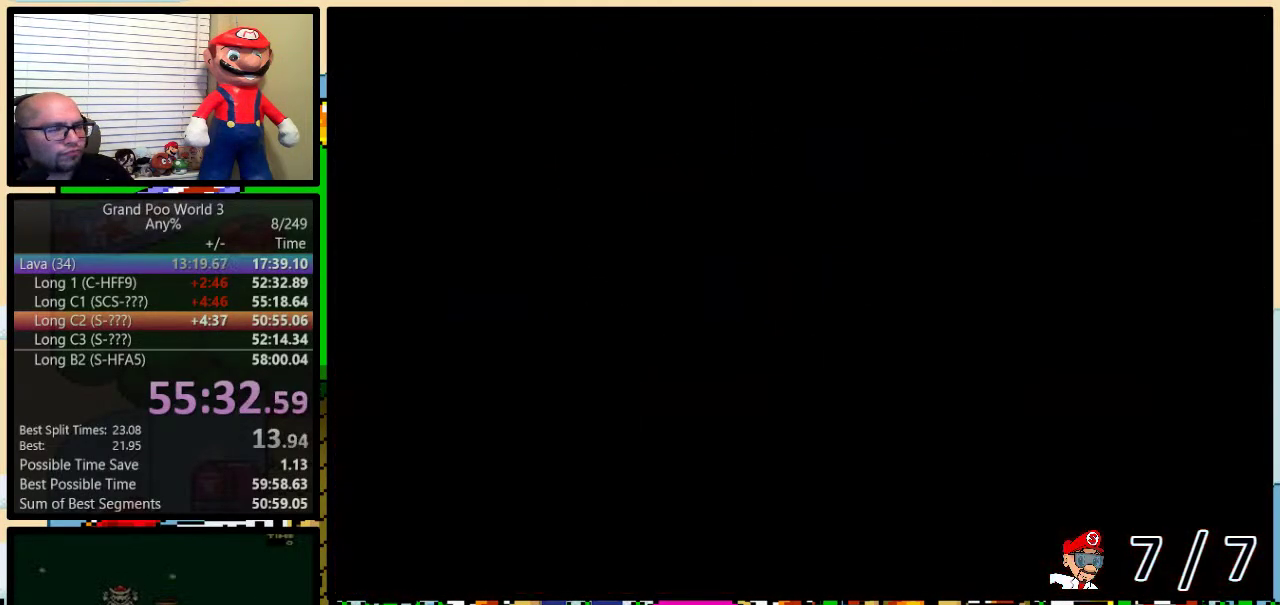
Gameplay with a controller (Nintendo layout); each line is a JSON object with the inputs held at the frame after it. "events" lists button and stick changes between this image and that frame as [ms after this image, input, new state], when the widget could be followed in between. Not read: DPAD_LEFT L1 L3 R1 R3.
{"buttons": ["Y", "DPAD_RIGHT"], "events": [[233, "DPAD_RIGHT", "down"]]}
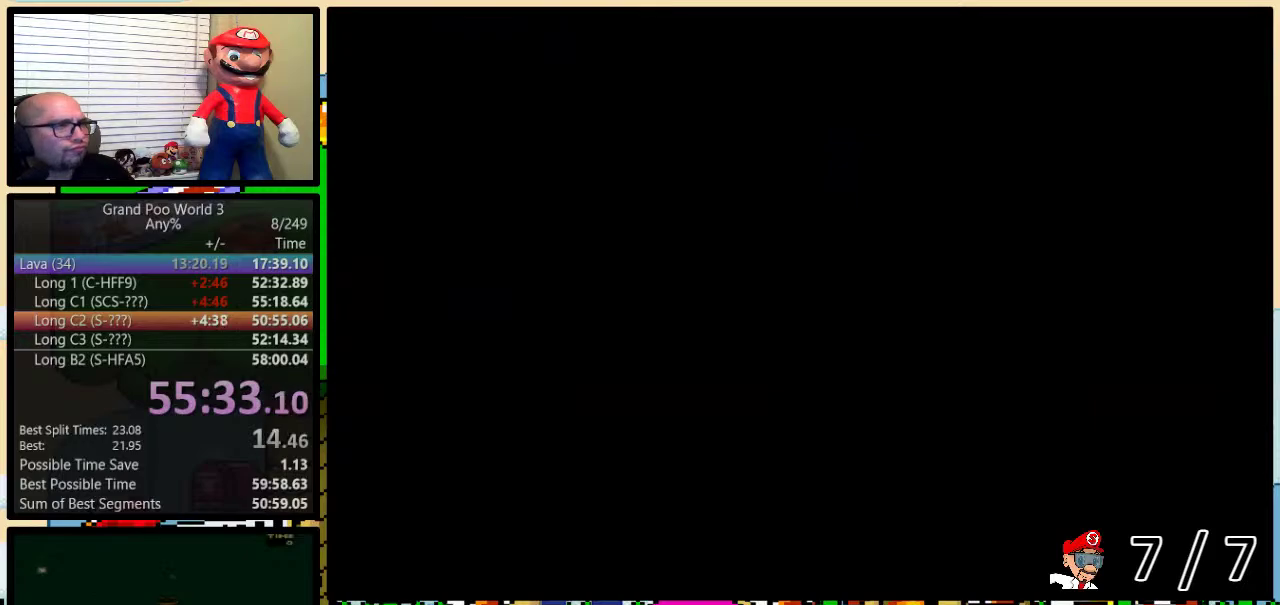
{"buttons": ["X", "DPAD_RIGHT"], "events": [[134, "X", "down"], [134, "Y", "up"]]}
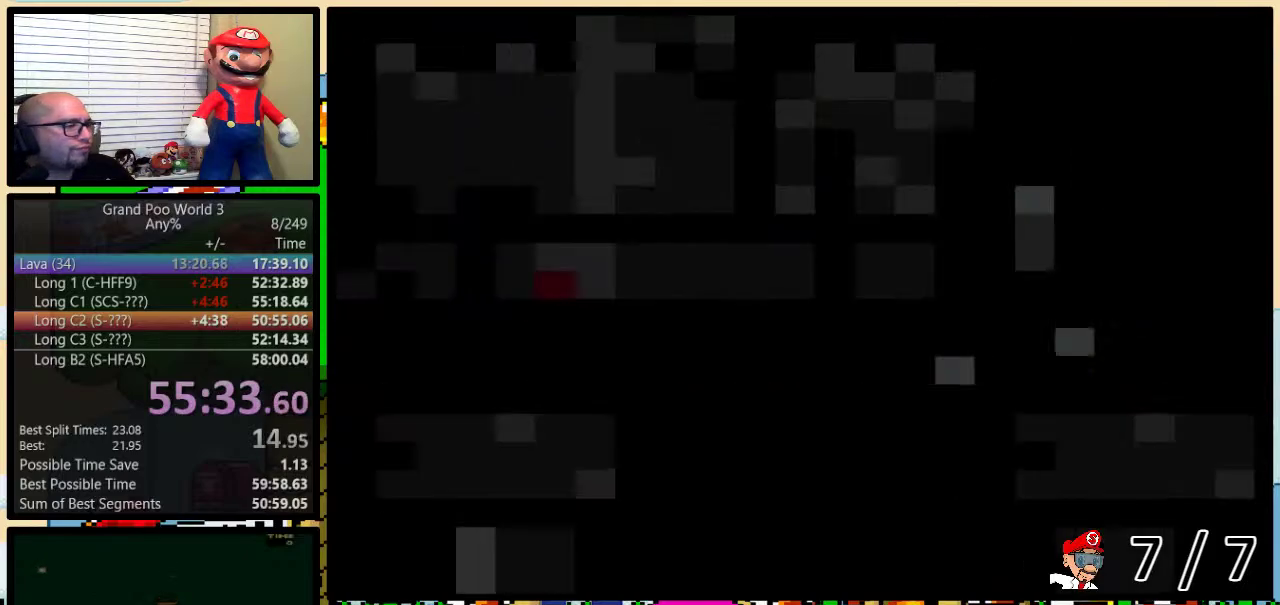
{"buttons": ["X", "DPAD_RIGHT"], "events": []}
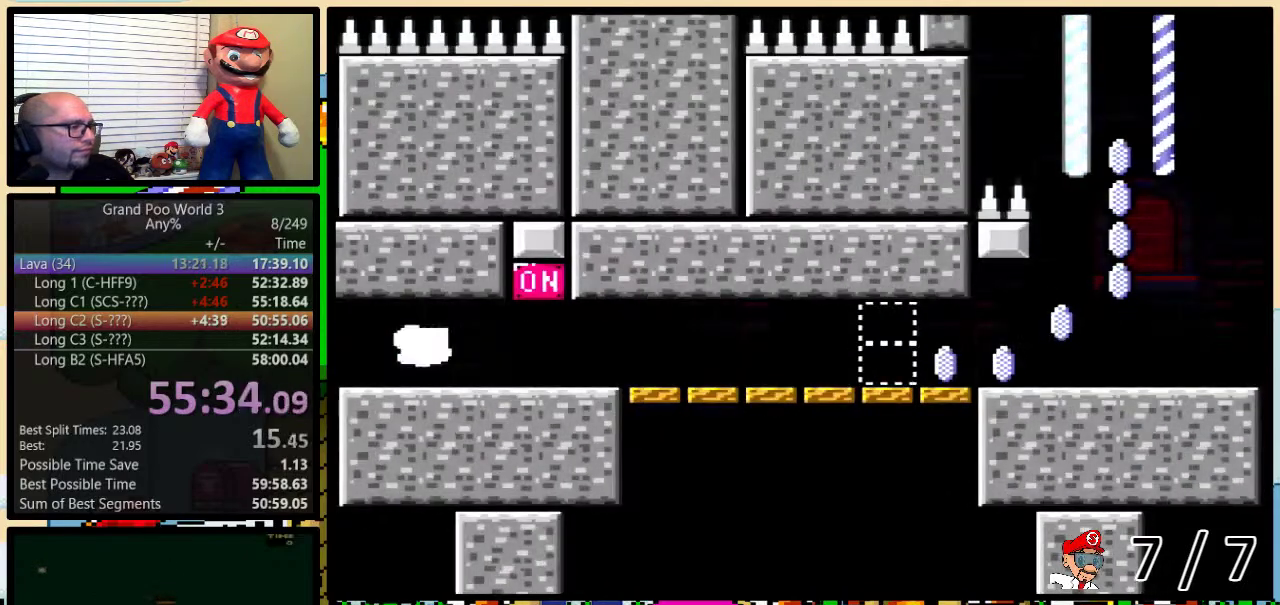
{"buttons": ["X", "DPAD_RIGHT"], "events": []}
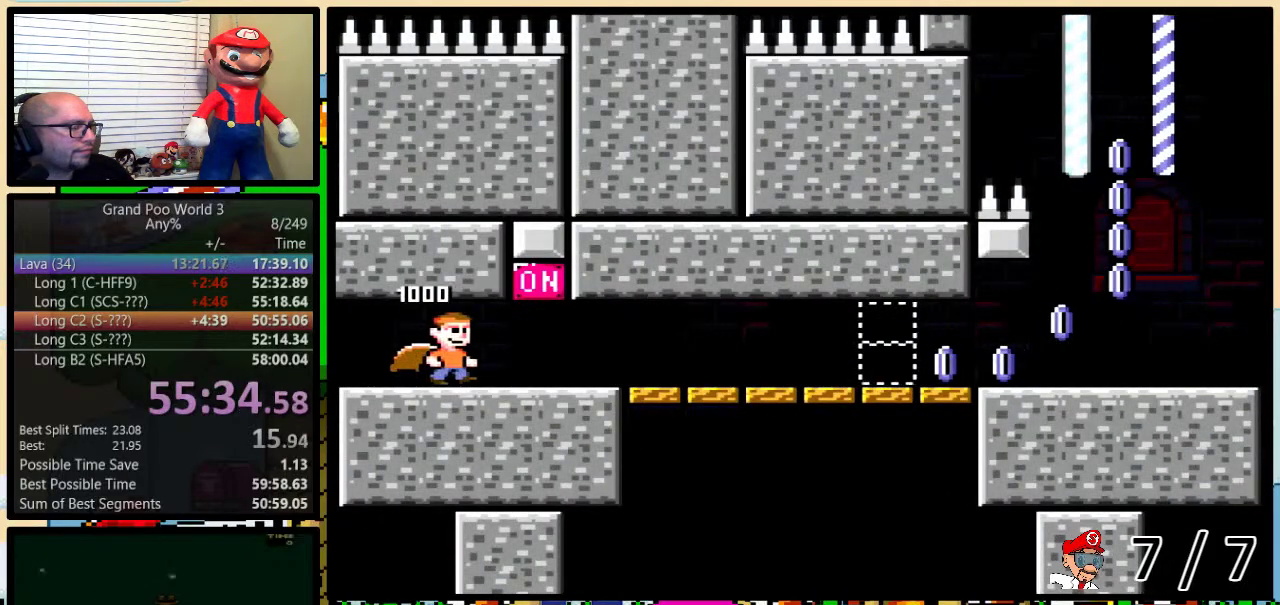
{"buttons": ["X", "DPAD_RIGHT"], "events": []}
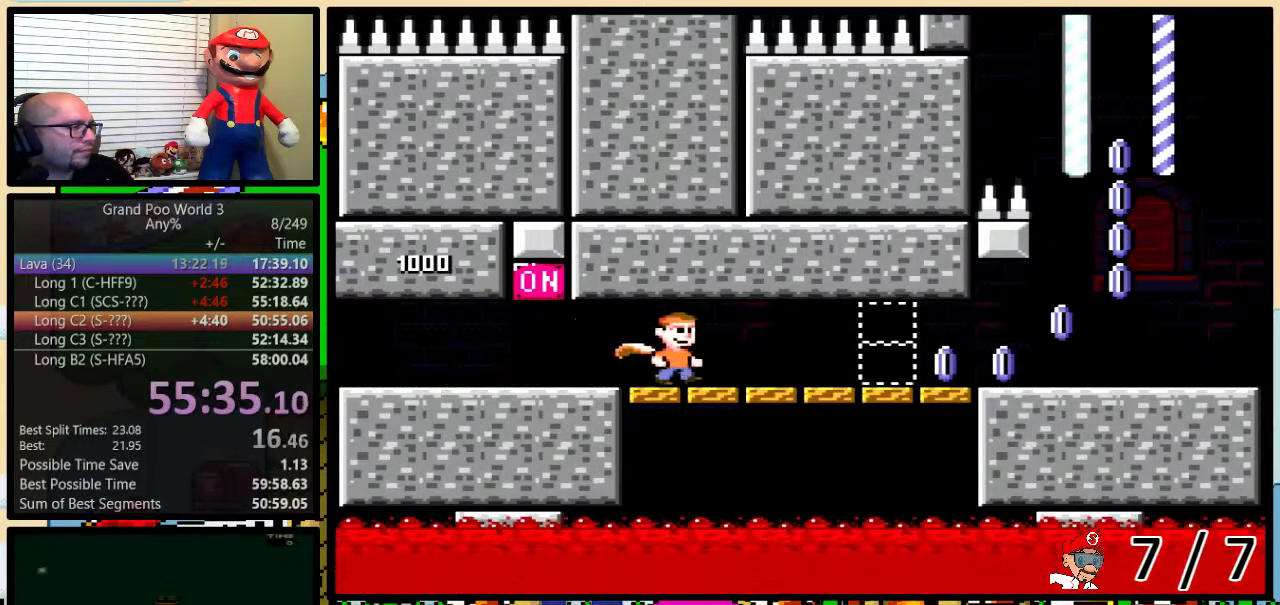
{"buttons": ["X", "DPAD_RIGHT"], "events": []}
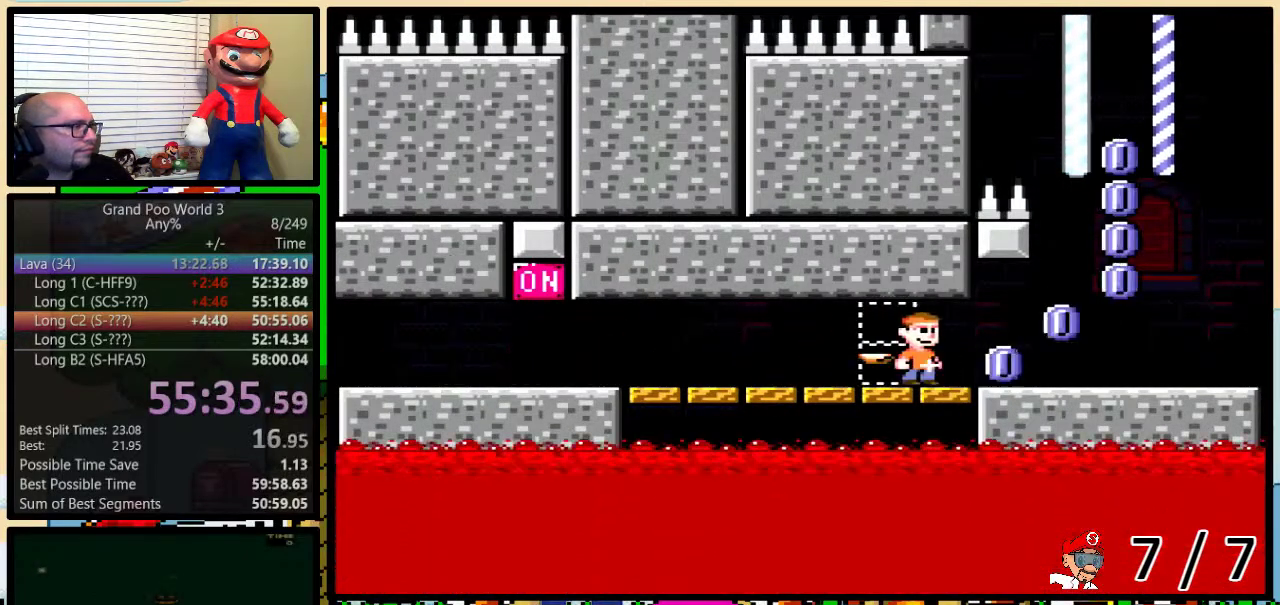
{"buttons": ["A", "X", "DPAD_RIGHT"], "events": [[283, "DPAD_UP", "down"], [383, "DPAD_UP", "up"], [417, "A", "down"]]}
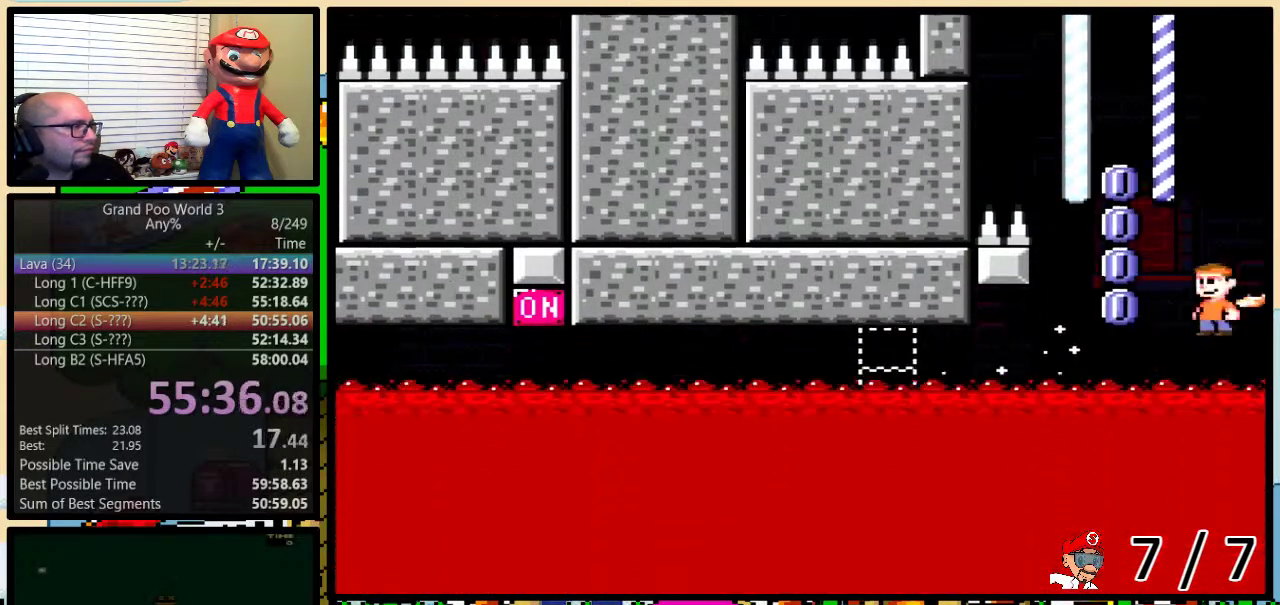
{"buttons": ["A", "X", "DPAD_UP"], "events": [[34, "DPAD_UP", "down"], [67, "DPAD_RIGHT", "up"]]}
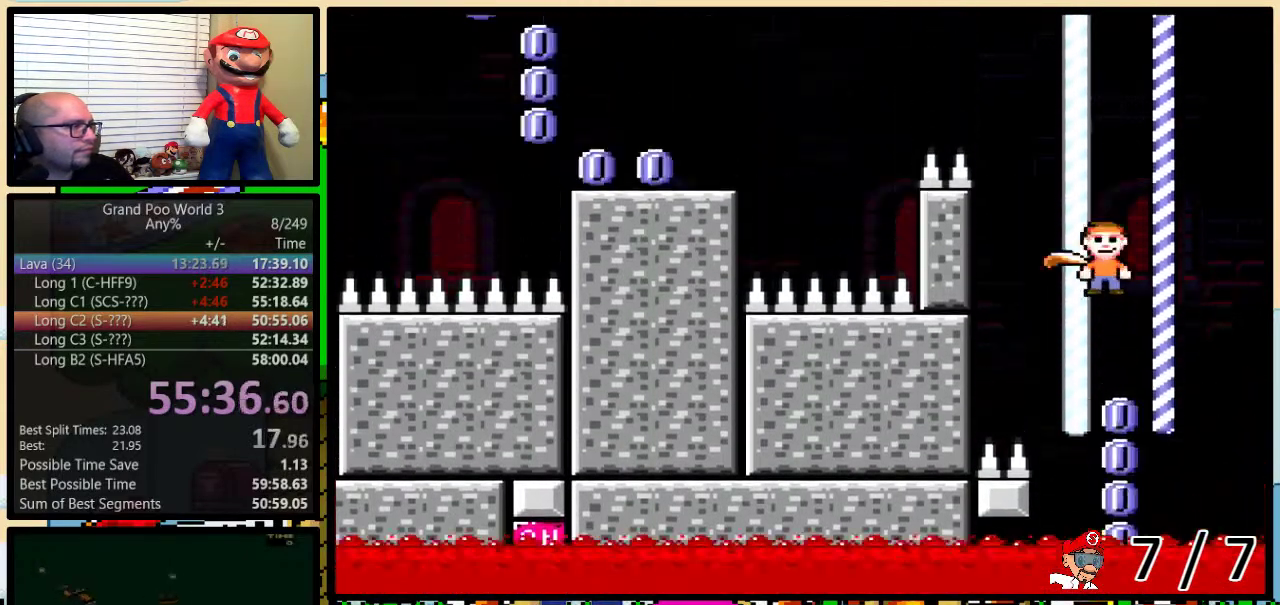
{"buttons": ["X"], "events": [[250, "A", "up"], [500, "DPAD_UP", "up"]]}
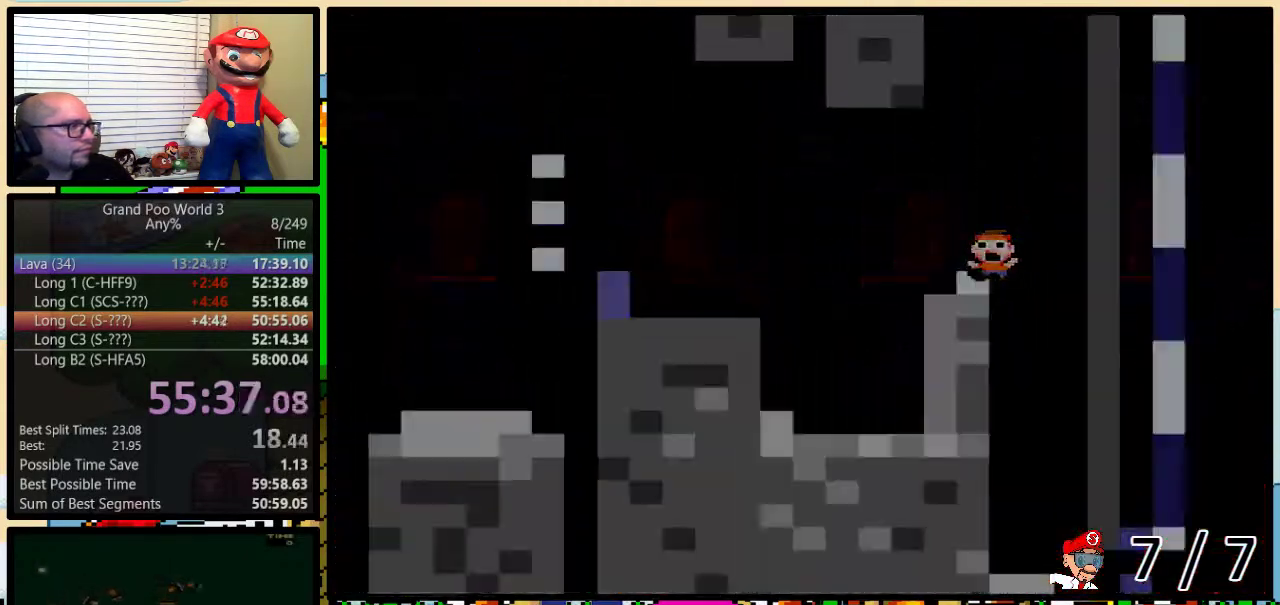
{"buttons": ["X", "DPAD_RIGHT"], "events": [[467, "DPAD_RIGHT", "down"]]}
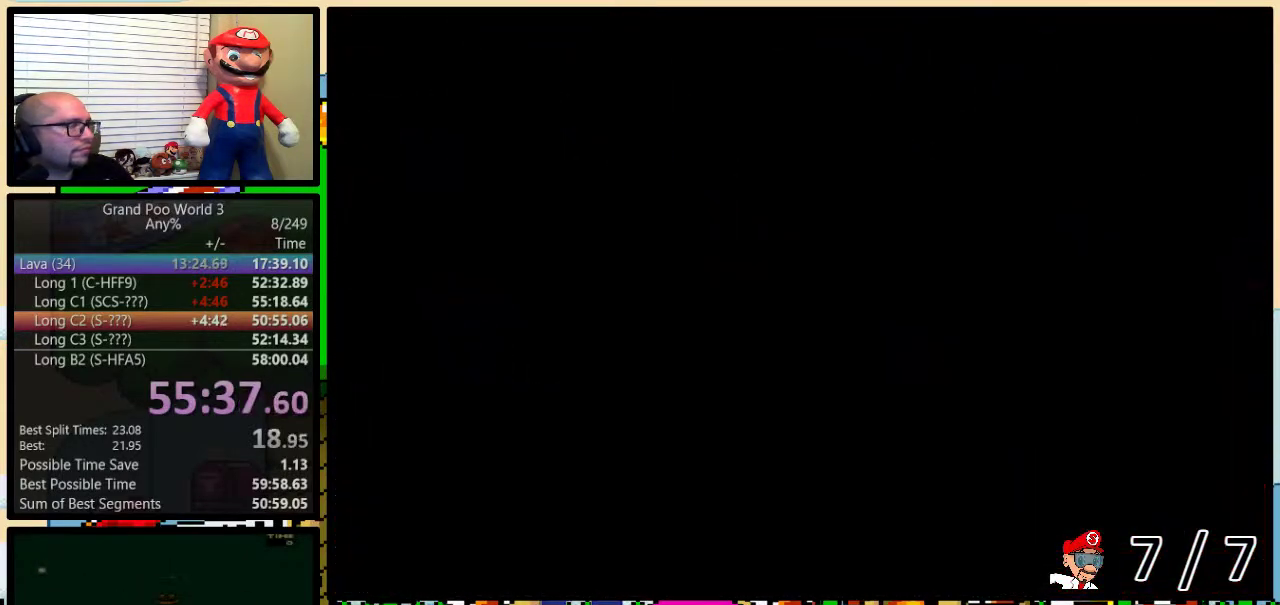
{"buttons": ["X", "DPAD_RIGHT"], "events": []}
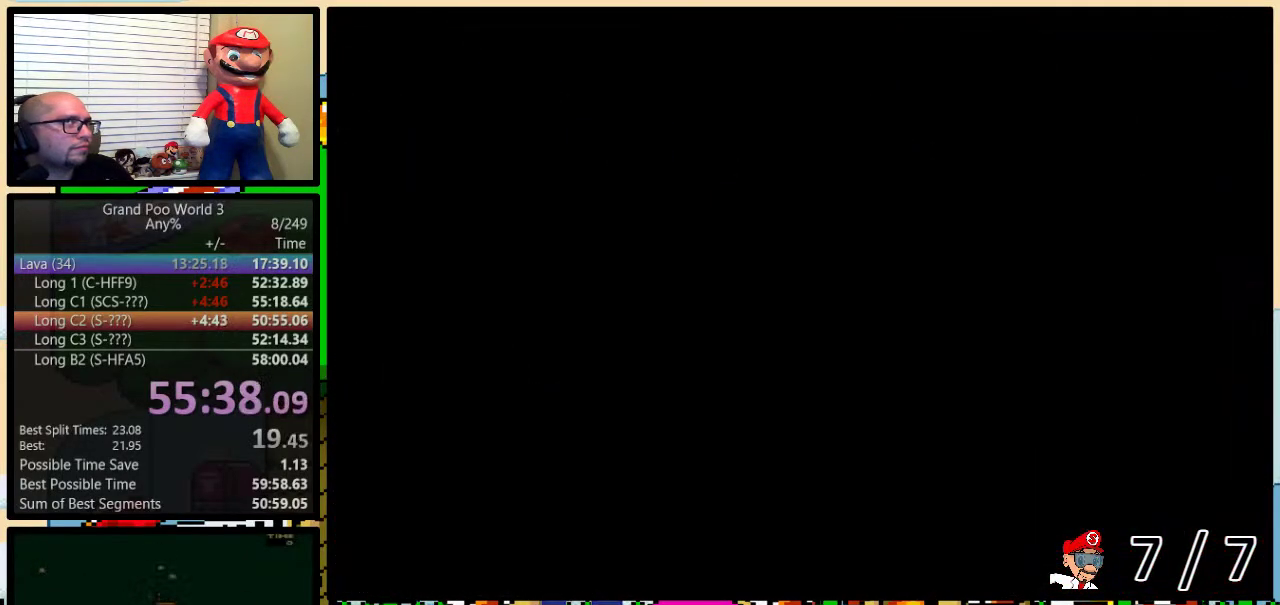
{"buttons": ["X", "DPAD_RIGHT"], "events": []}
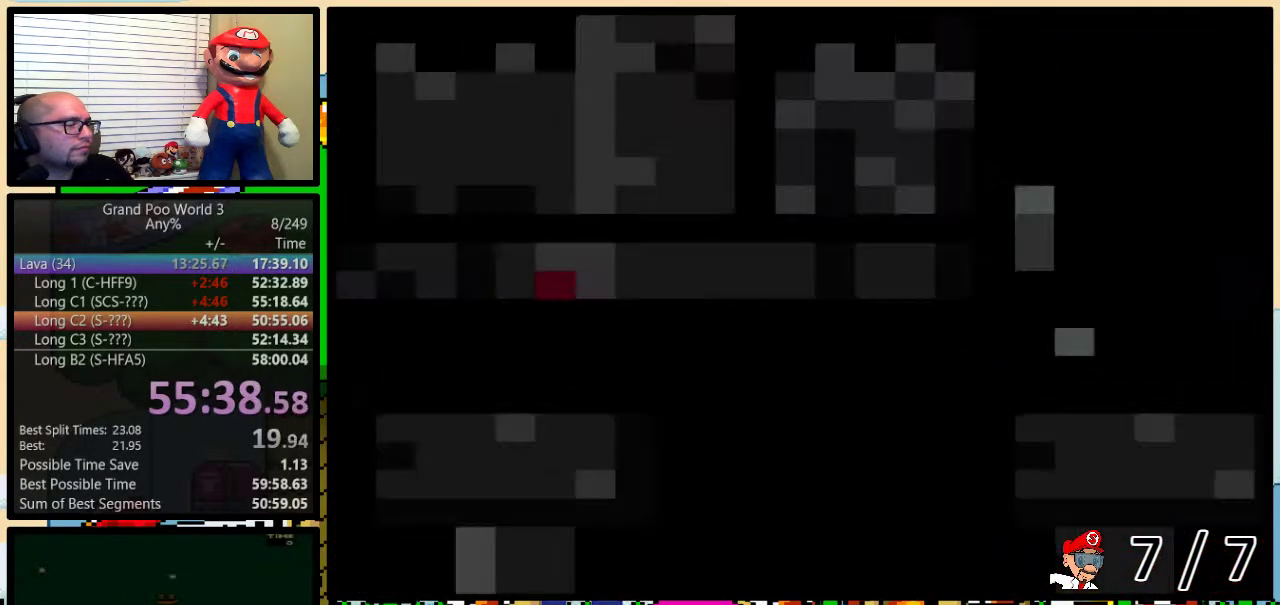
{"buttons": ["X", "DPAD_RIGHT"], "events": []}
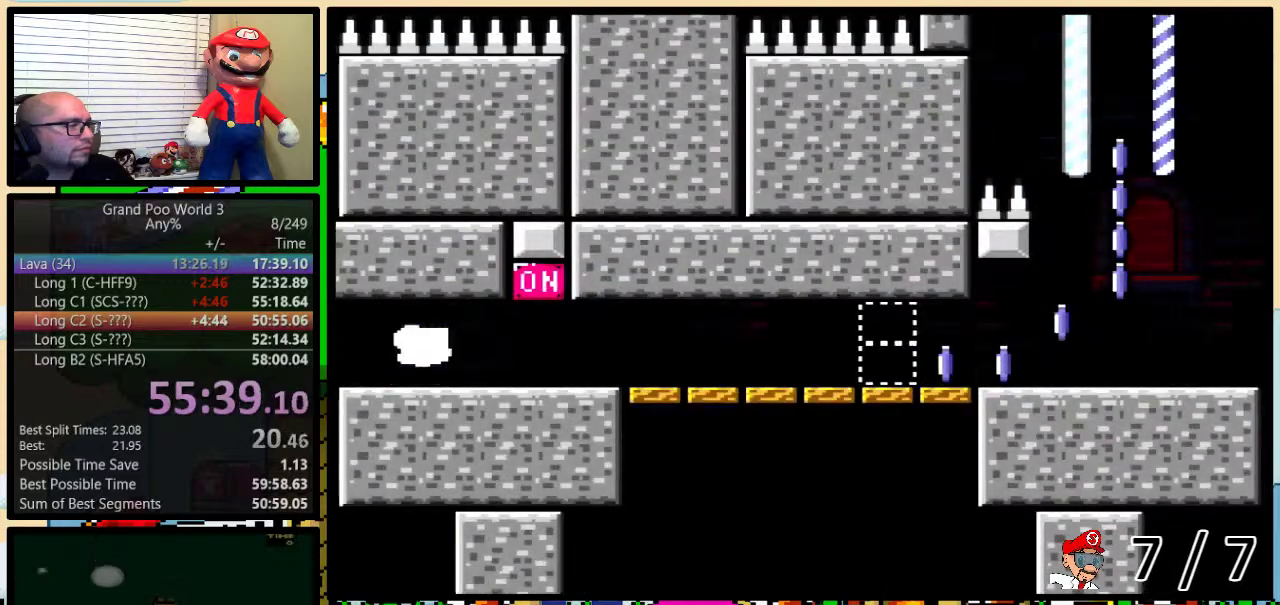
{"buttons": ["X", "DPAD_RIGHT"], "events": []}
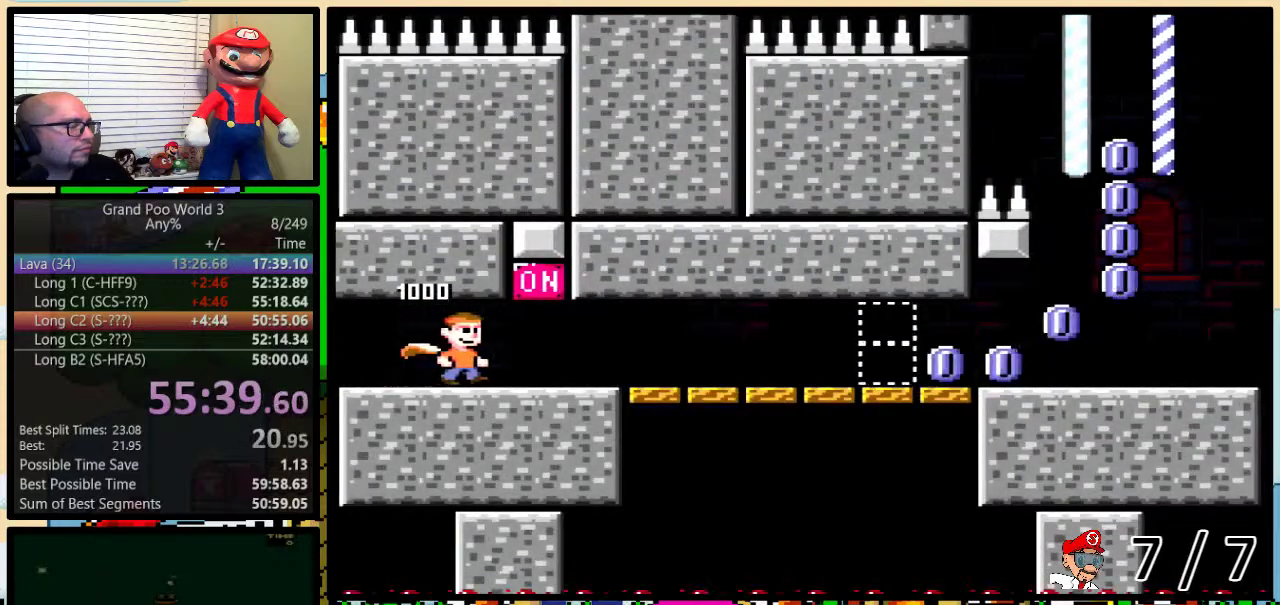
{"buttons": ["X", "DPAD_RIGHT"], "events": []}
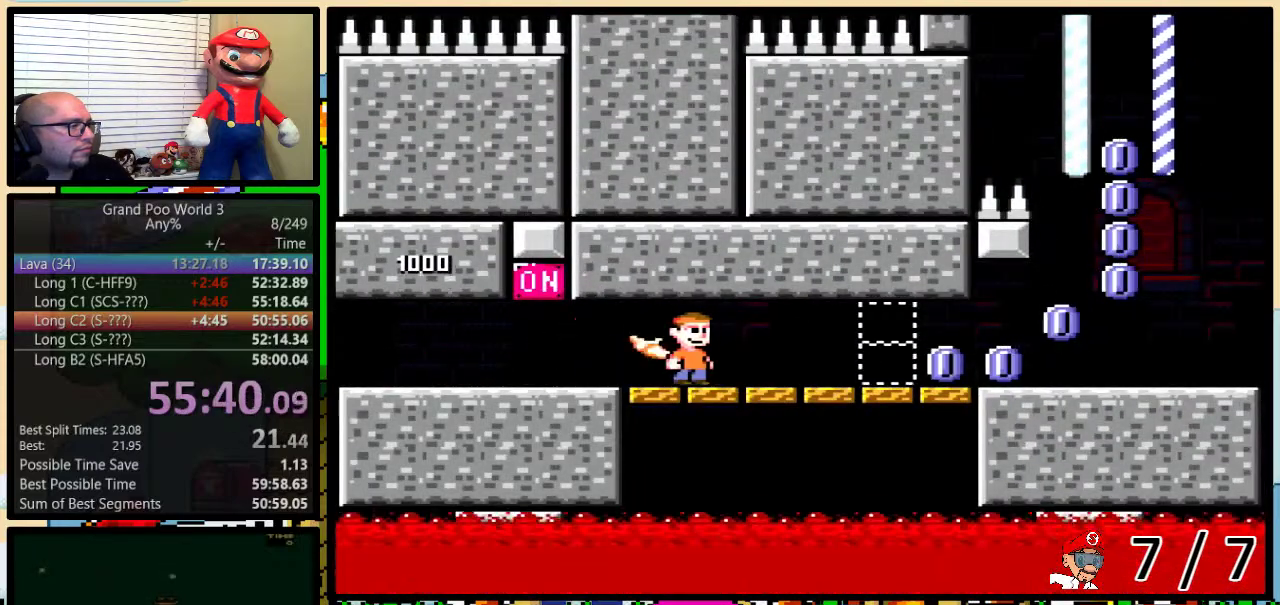
{"buttons": ["X", "DPAD_RIGHT"], "events": []}
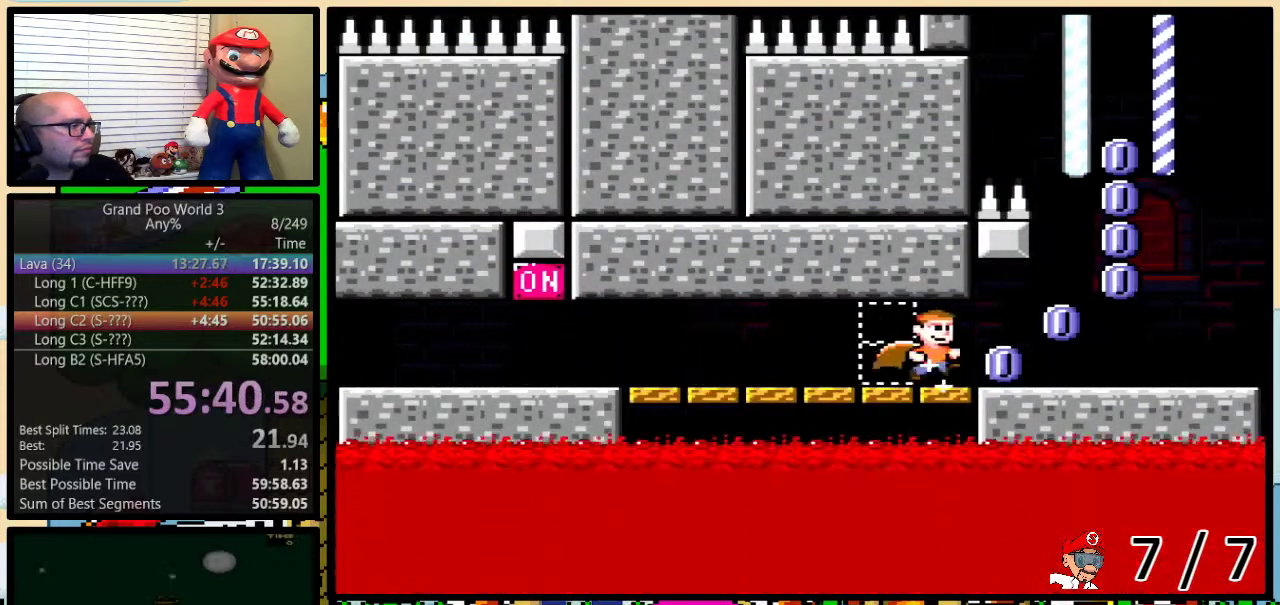
{"buttons": ["A", "X"], "events": [[217, "DPAD_UP", "down"], [367, "A", "down"], [400, "DPAD_UP", "up"], [450, "DPAD_RIGHT", "up"]]}
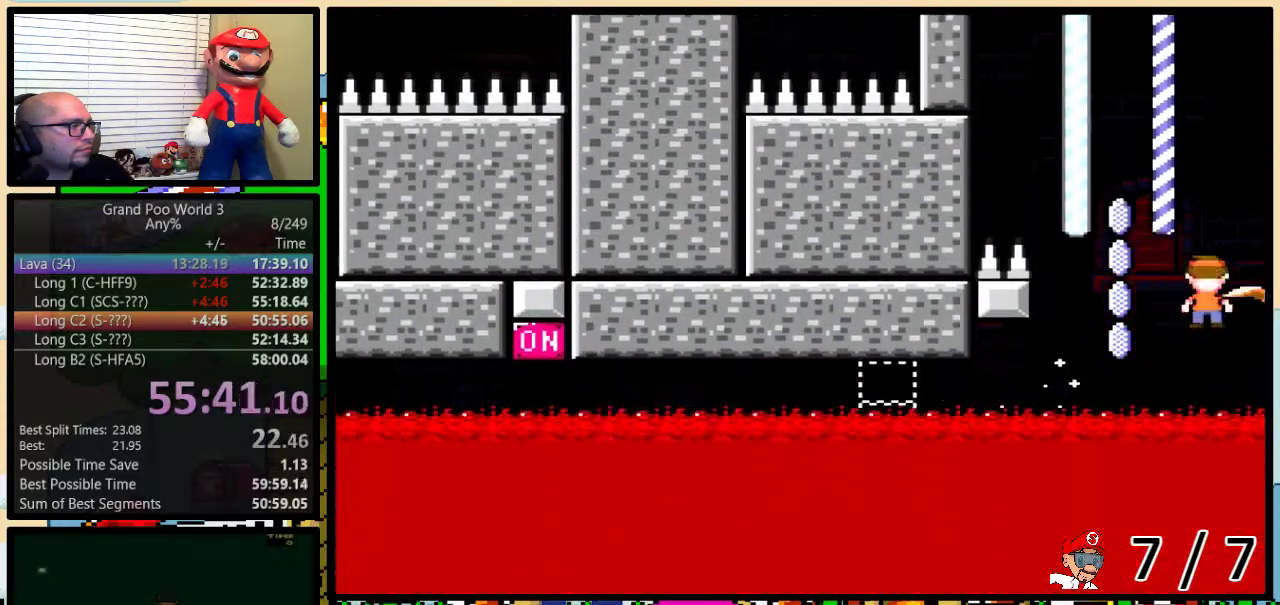
{"buttons": ["A", "X"], "events": []}
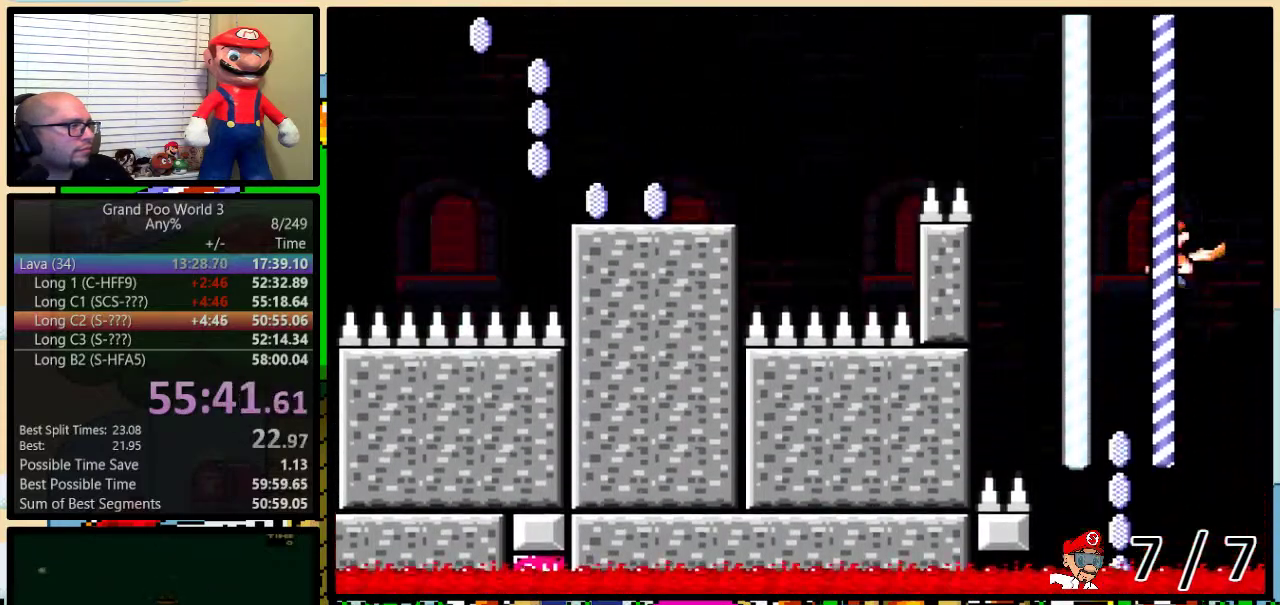
{"buttons": ["A", "X"], "events": [[133, "A", "up"], [467, "A", "down"]]}
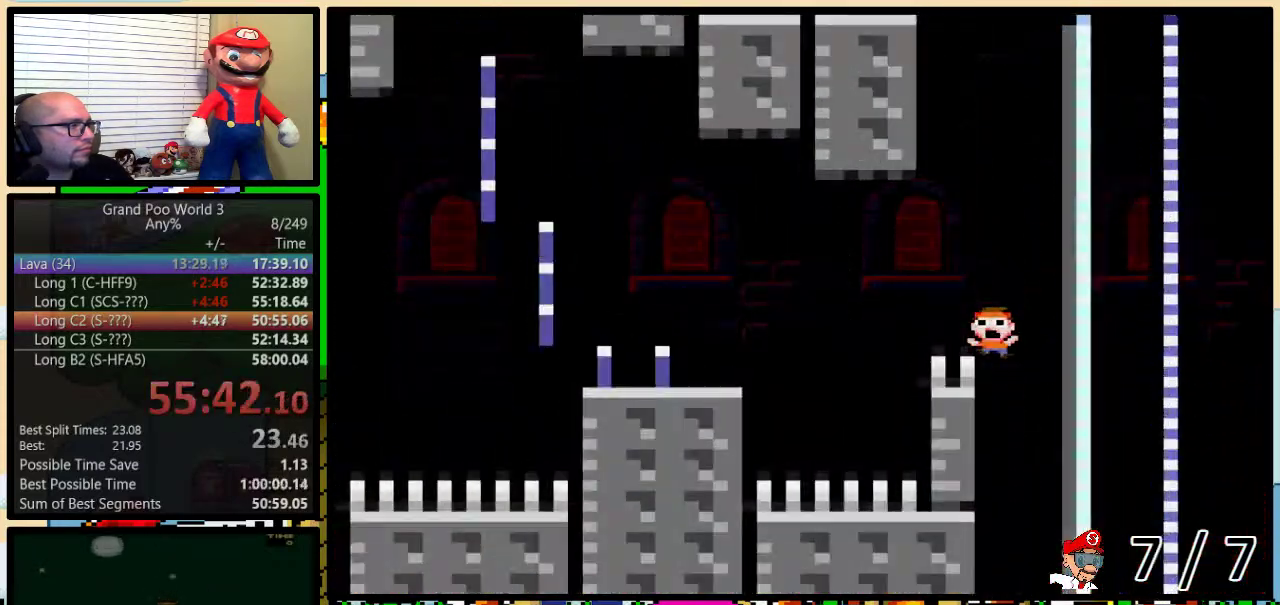
{"buttons": [], "events": [[184, "A", "up"], [284, "X", "up"]]}
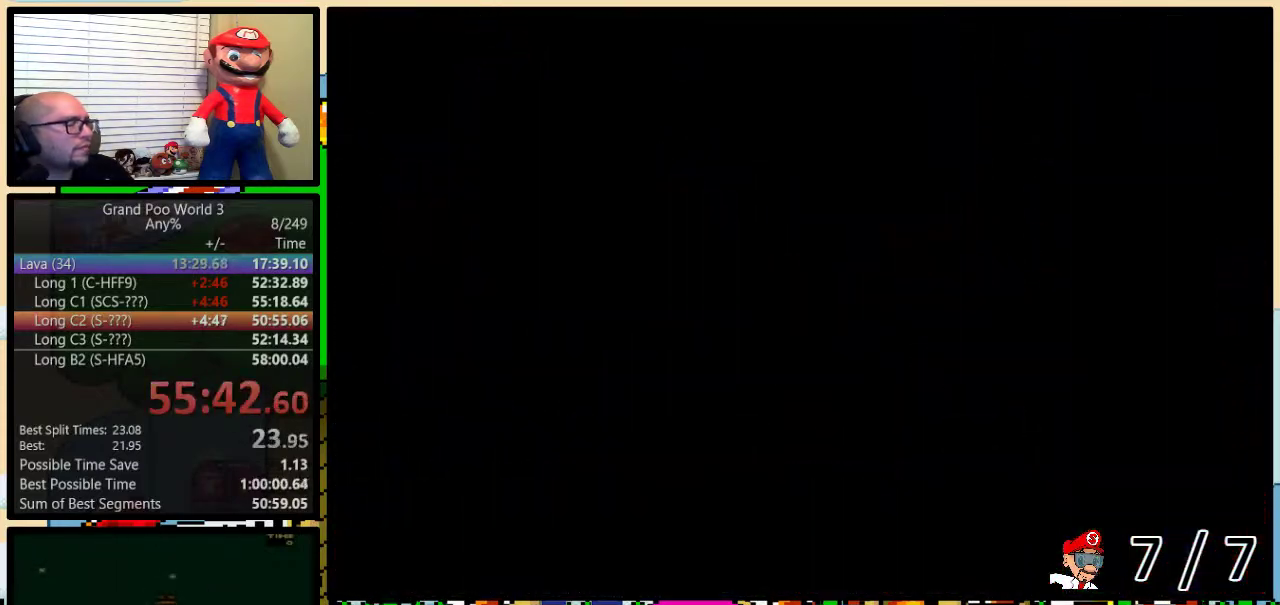
{"buttons": ["X"], "events": [[384, "X", "down"]]}
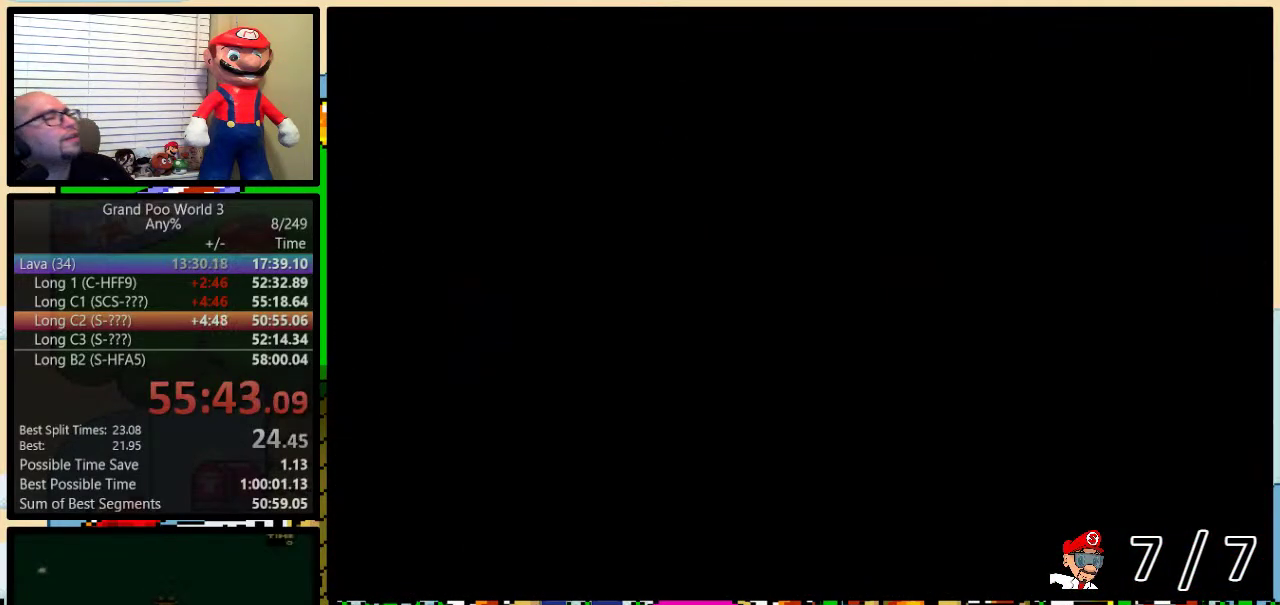
{"buttons": ["X", "DPAD_RIGHT"], "events": [[166, "DPAD_RIGHT", "down"]]}
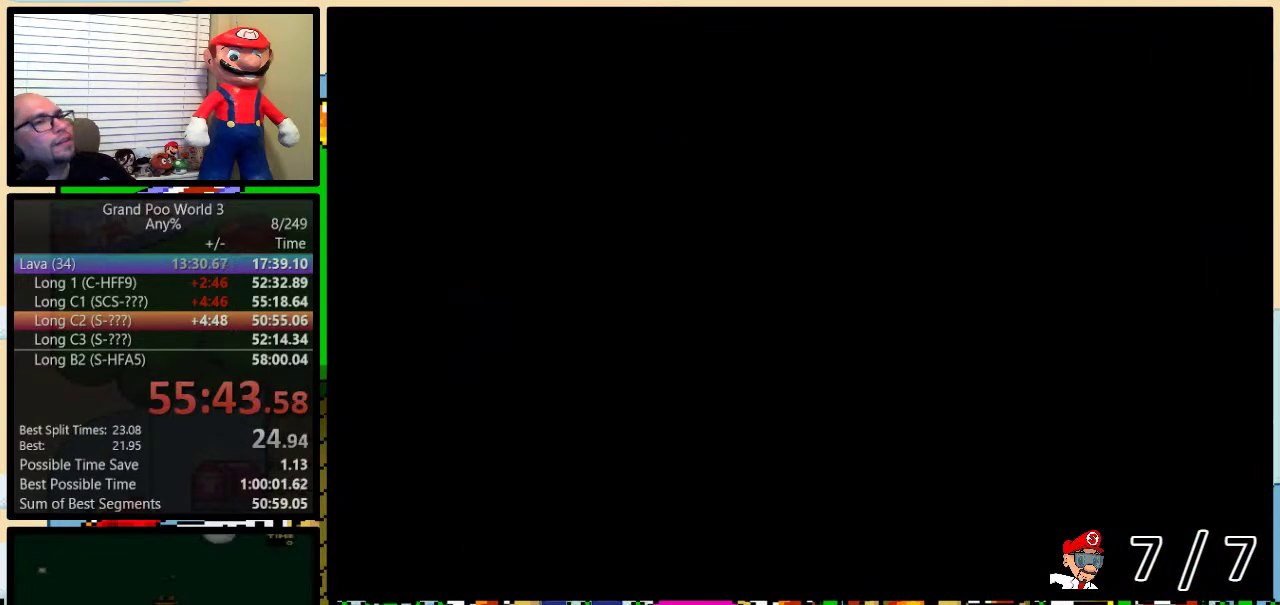
{"buttons": ["X", "DPAD_UP", "DPAD_RIGHT"], "events": [[384, "DPAD_UP", "down"]]}
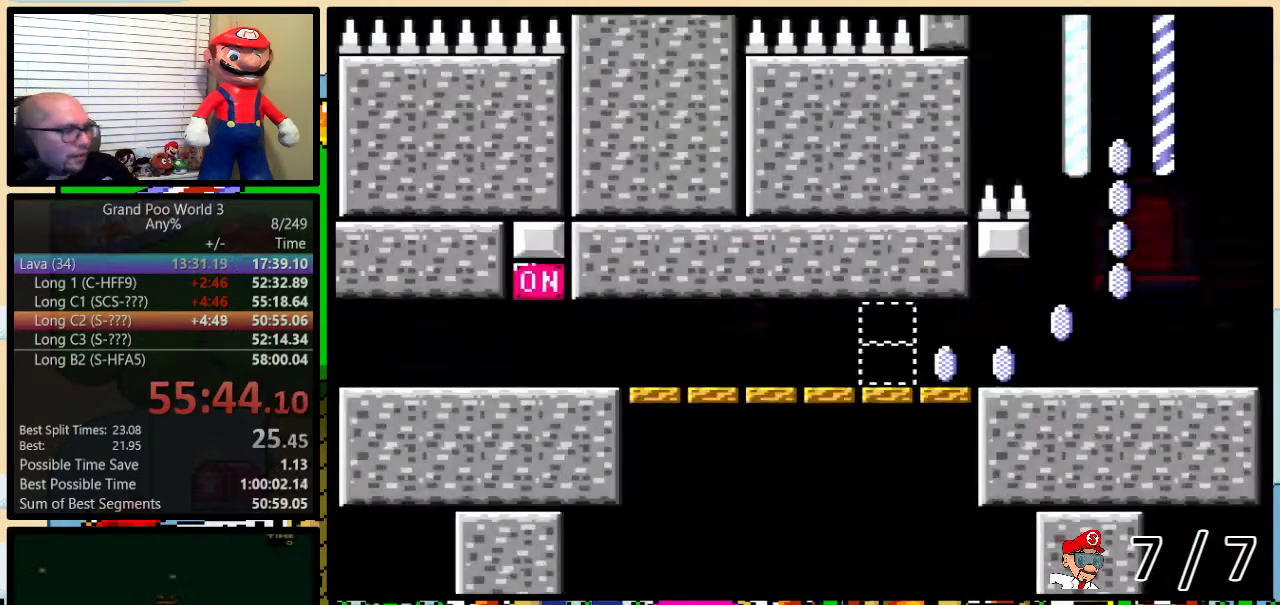
{"buttons": ["X", "DPAD_UP", "DPAD_RIGHT"], "events": []}
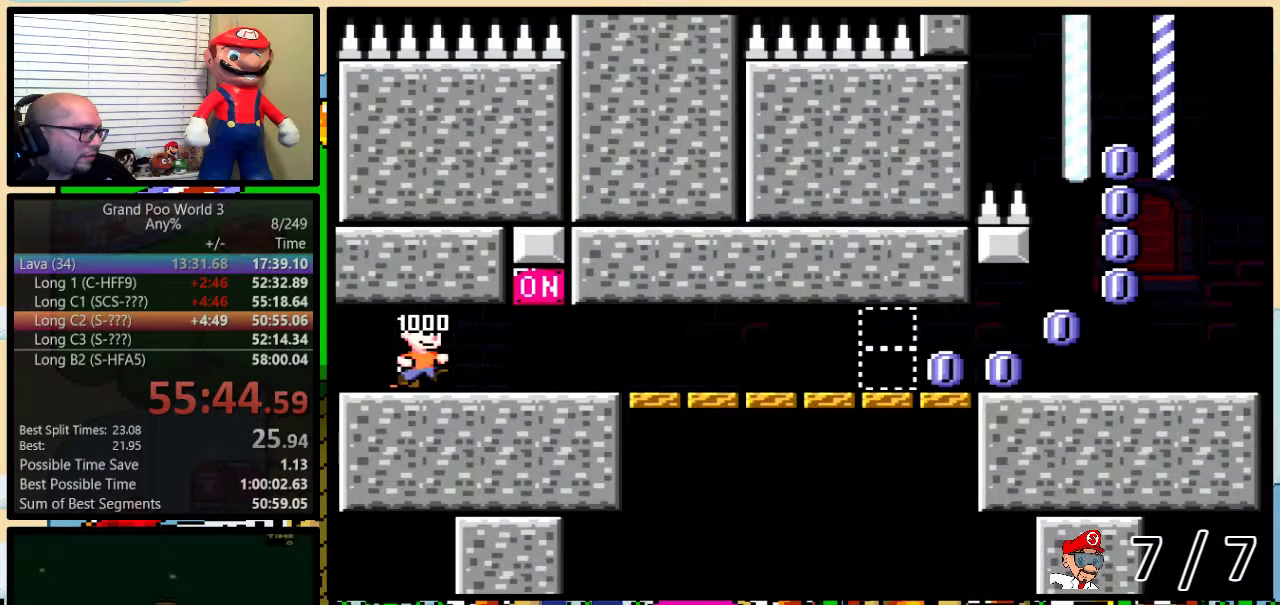
{"buttons": ["X", "DPAD_UP", "DPAD_RIGHT"], "events": []}
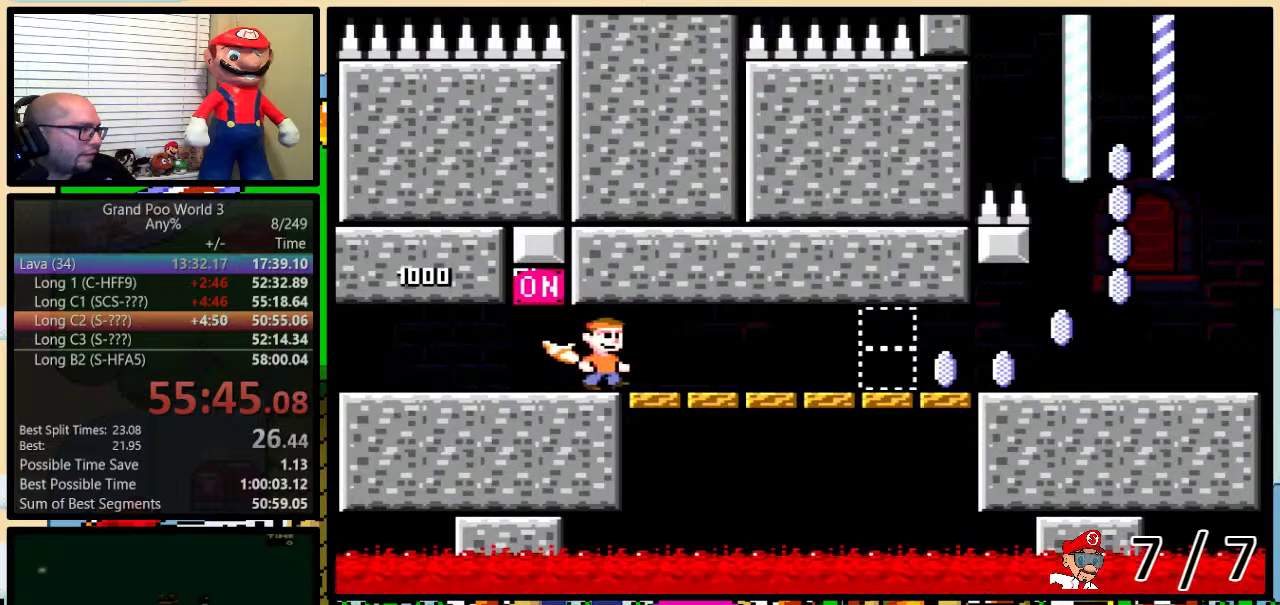
{"buttons": ["X", "DPAD_RIGHT"], "events": [[500, "DPAD_UP", "up"]]}
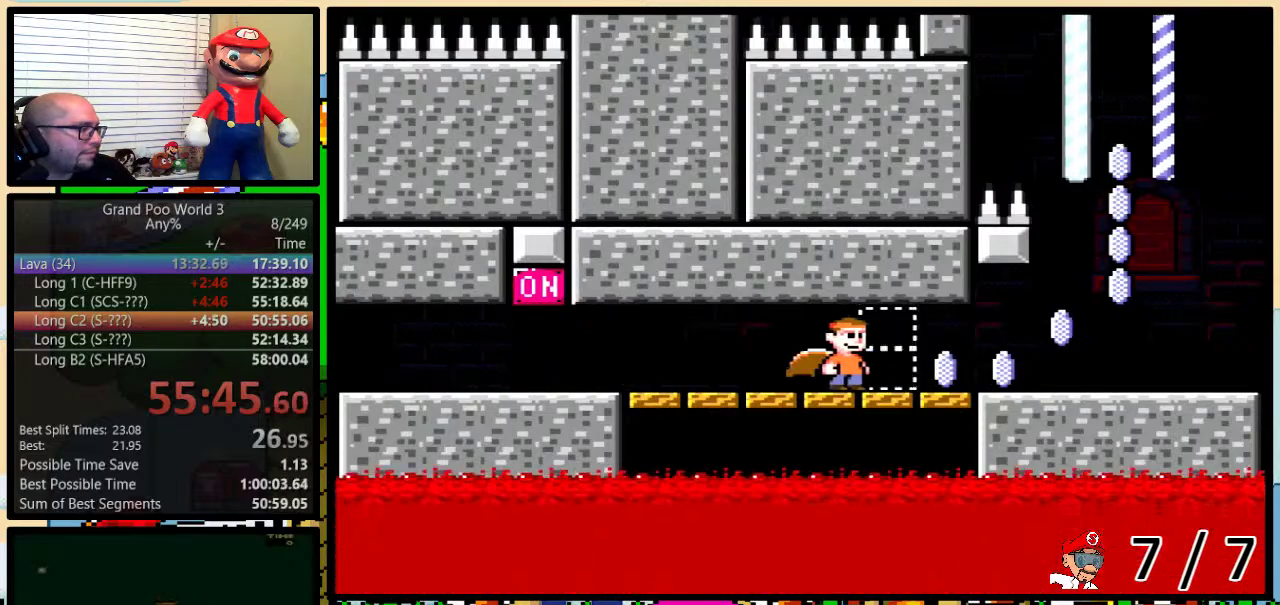
{"buttons": ["X", "DPAD_UP", "DPAD_RIGHT"], "events": [[167, "DPAD_UP", "down"]]}
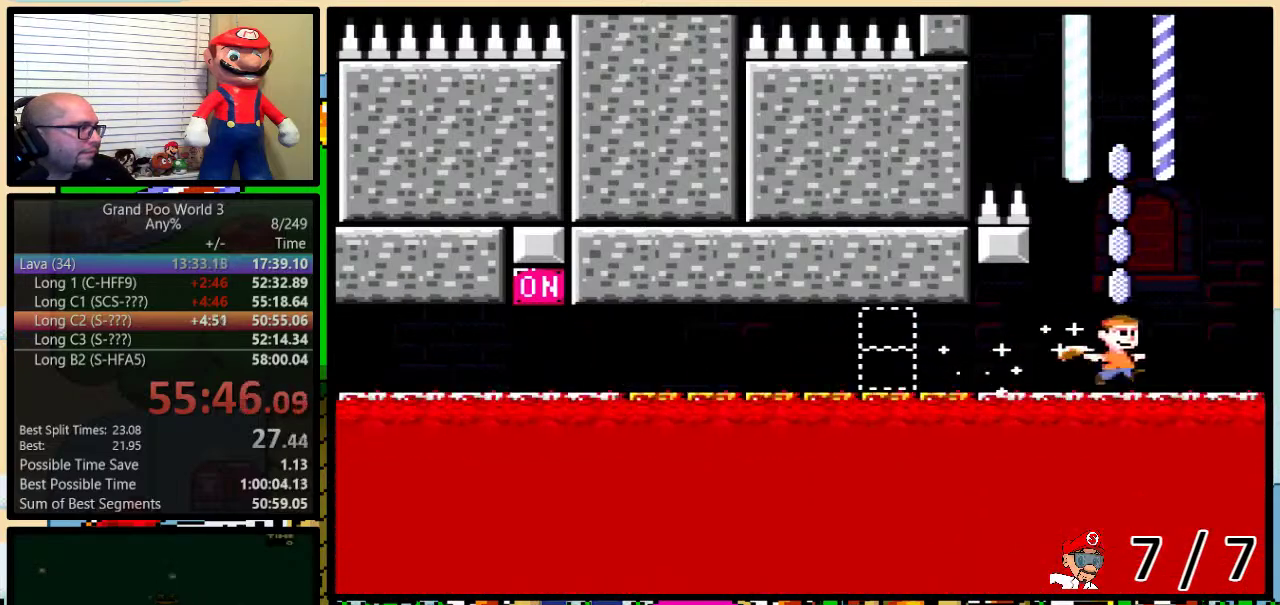
{"buttons": ["A", "X"], "events": [[33, "A", "down"], [100, "DPAD_RIGHT", "up"], [100, "DPAD_UP", "up"]]}
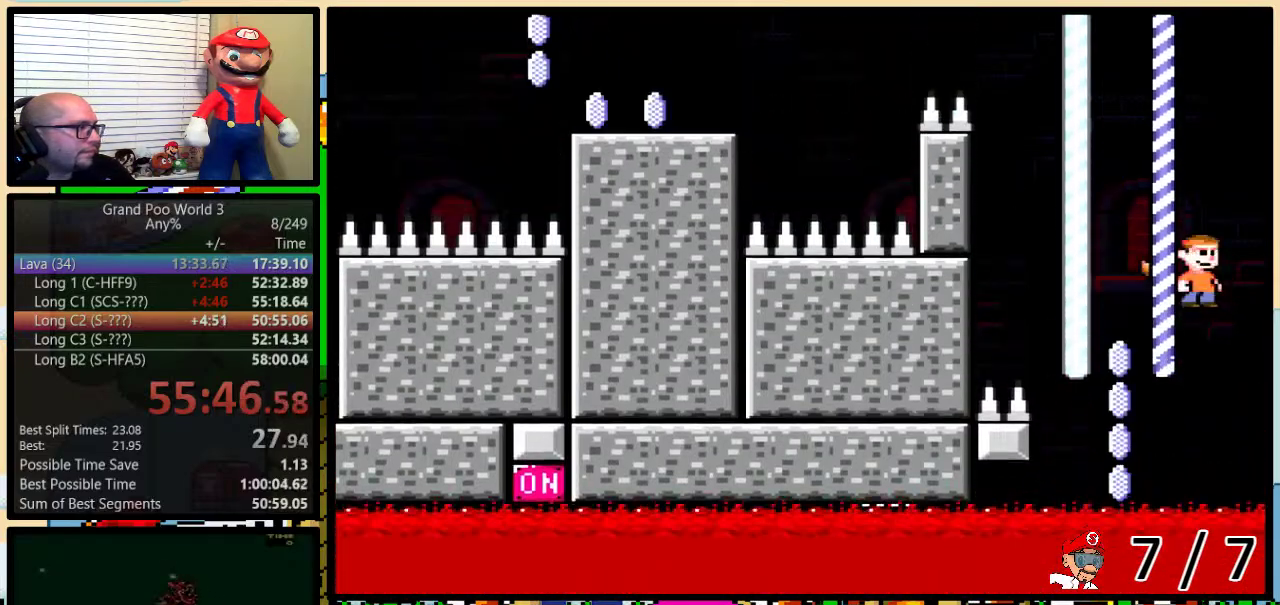
{"buttons": ["X"], "events": [[384, "A", "up"]]}